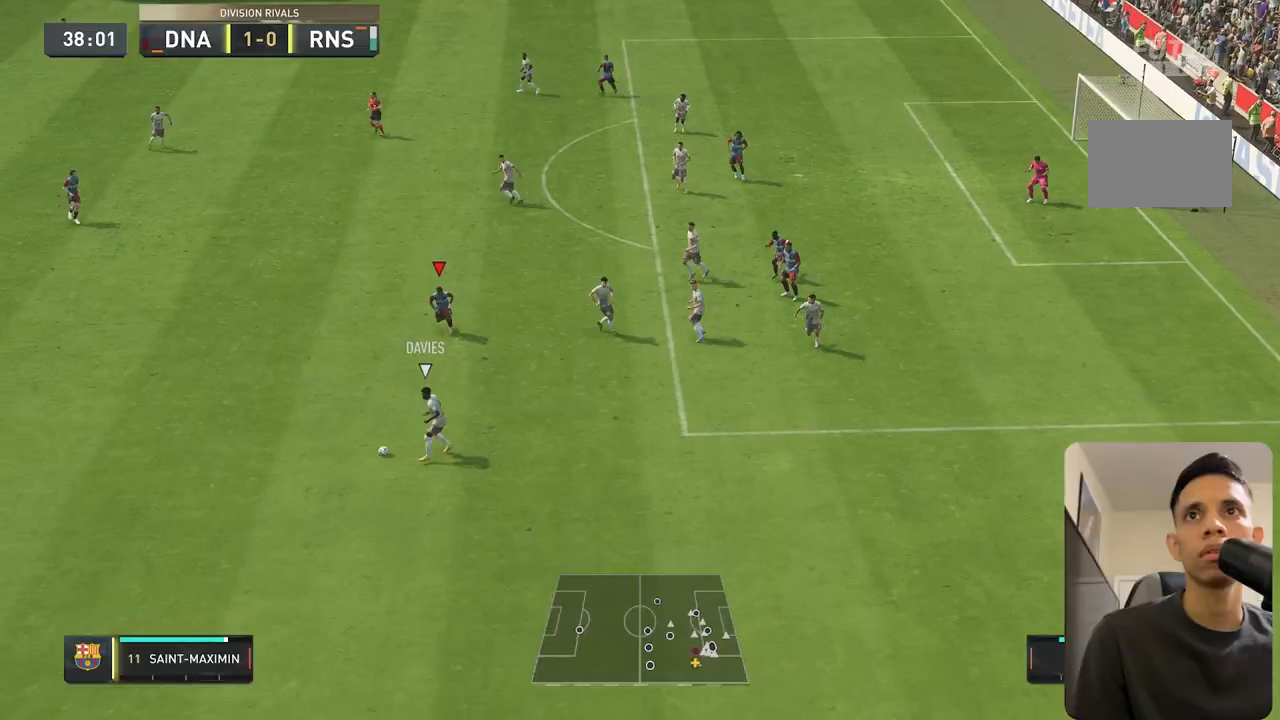
Gameplay with a controller (Xbox layout); each line is a JSON object with the inputs held at the frame after it. "events" lists button and stick changes between this image and that frame as [ms after this image, input, new state], when the widget could be followed in between. Not read: L3 R3.
{"buttons": ["R2"], "left_stick": "left", "right_stick": "center", "events": [[33, "L2", "down"], [33, "R2", "down"], [100, "L2", "up"], [350, "left_stick", "left"]]}
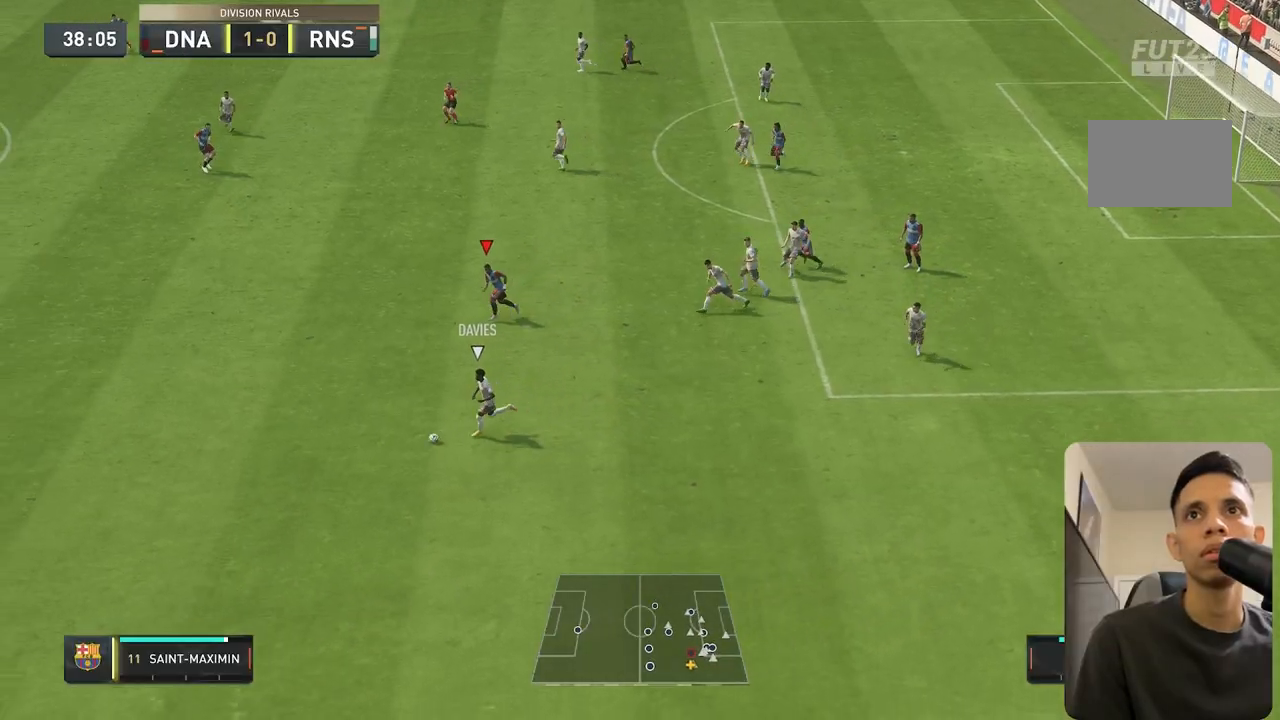
{"buttons": ["R2"], "left_stick": "center", "right_stick": "center", "events": [[117, "left_stick", "down-left"], [133, "right_stick", "down-left"], [300, "right_stick", "center"], [417, "left_stick", "center"]]}
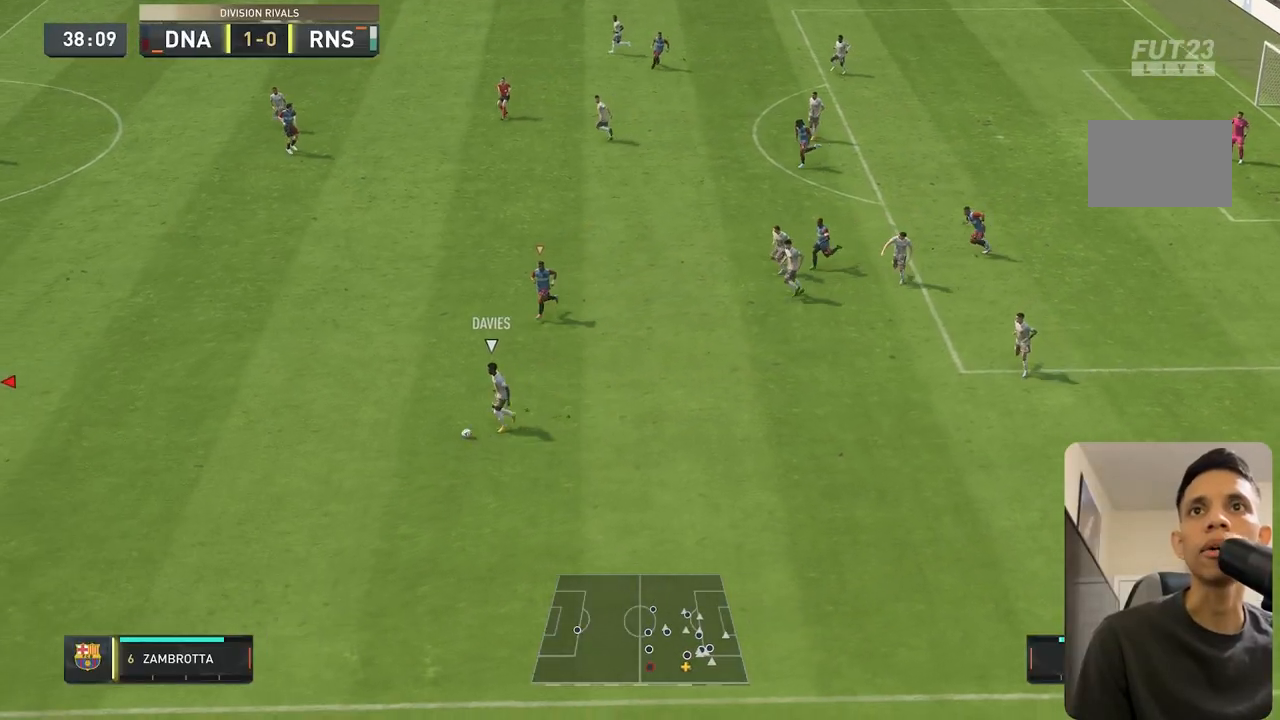
{"buttons": ["L2"], "left_stick": "right", "right_stick": "center", "events": [[67, "R2", "up"], [117, "left_stick", "down"], [217, "L2", "down"], [267, "left_stick", "right"]]}
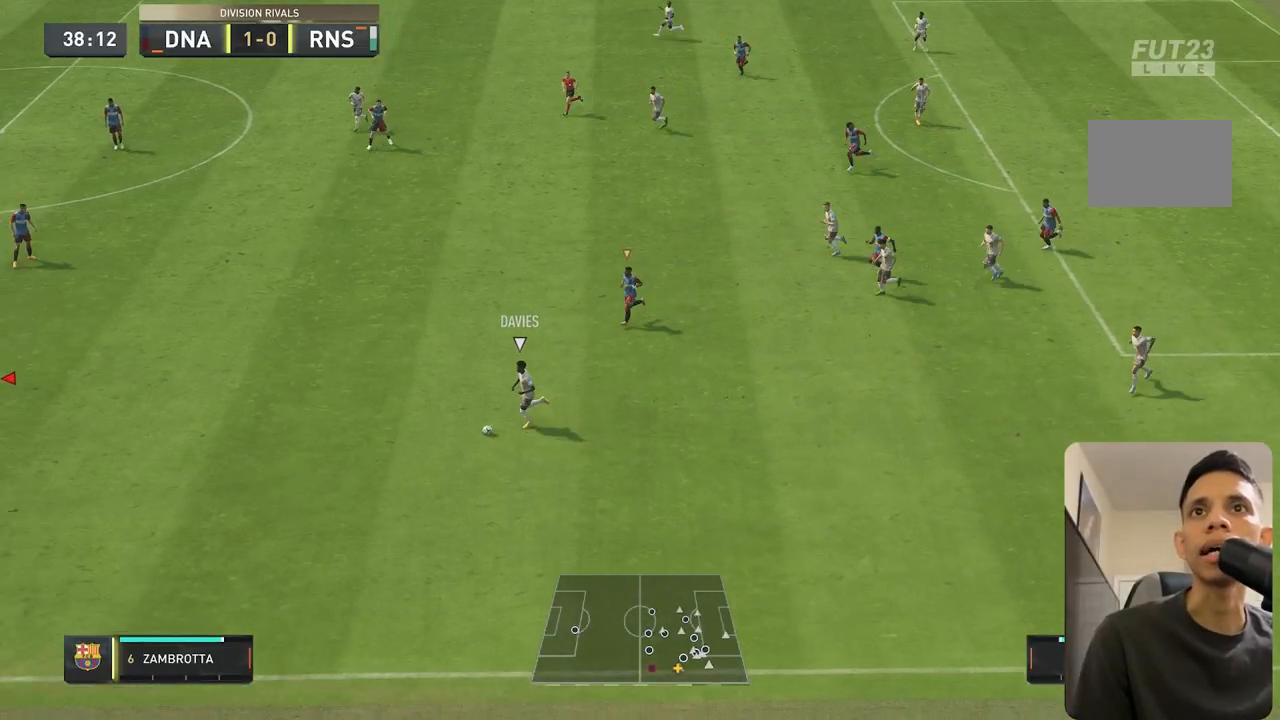
{"buttons": ["L2"], "left_stick": "center", "right_stick": "center", "events": [[150, "R2", "down"], [250, "R2", "up"], [367, "left_stick", "center"]]}